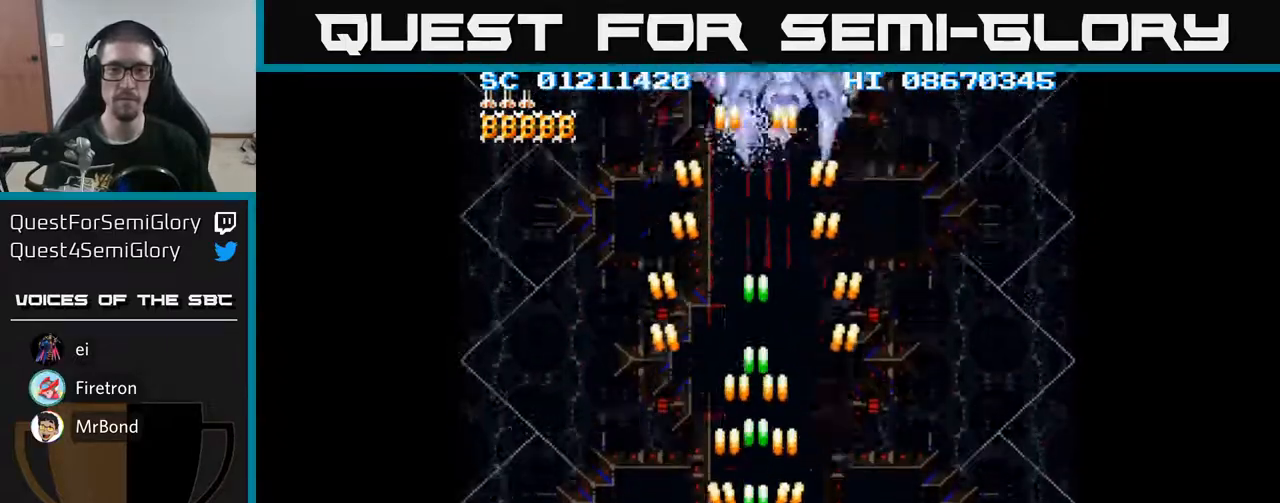
Gameplay with a controller (Xbox layout); each line is a JSON object with the inputs held at the frame after it. "events" lists button and stick changes between this image and that frame as [ms after this image, input, new state], when the widget could be followed in between. Not read: L3 R3 left_stick right_stick.
{"buttons": ["A", "DPAD_UP"], "events": [[17, "DPAD_UP", "down"]]}
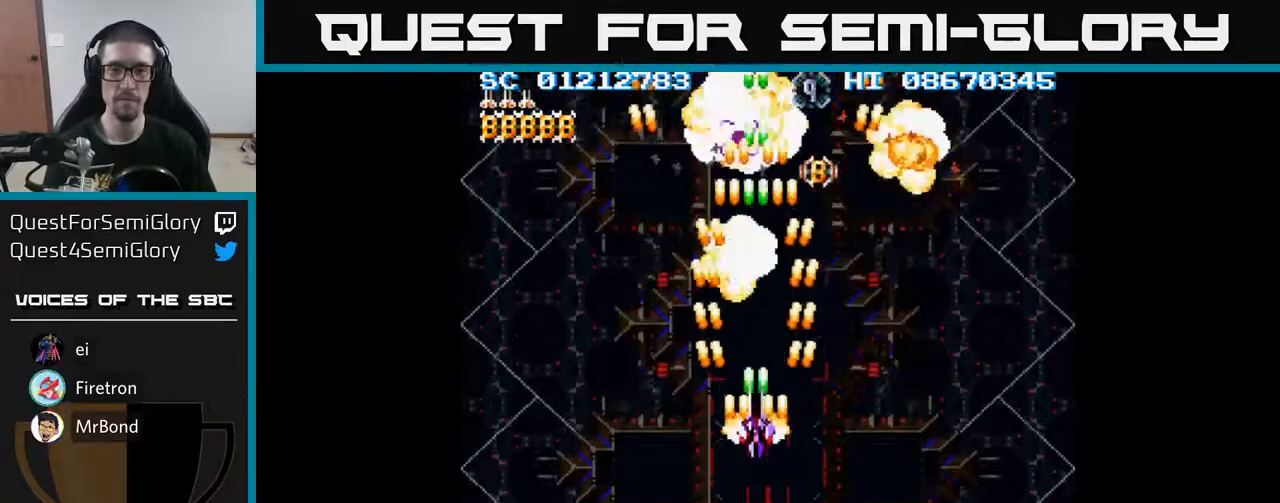
{"buttons": [], "events": [[17, "DPAD_UP", "up"], [33, "DPAD_RIGHT", "down"], [167, "DPAD_RIGHT", "up"], [183, "DPAD_UP", "down"], [267, "DPAD_UP", "up"], [383, "A", "up"]]}
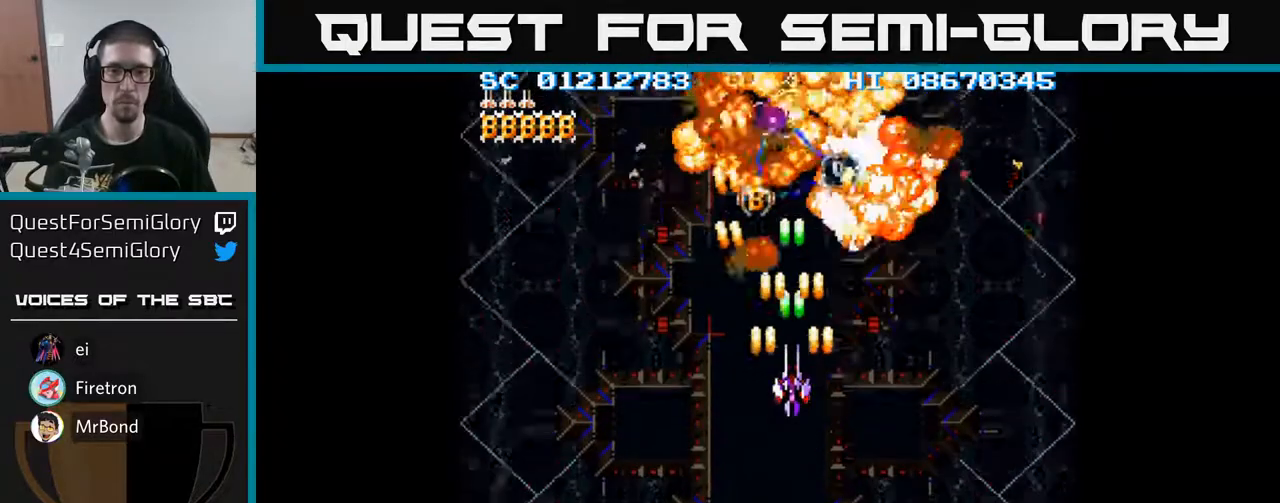
{"buttons": [], "events": [[83, "DPAD_UP", "down"], [183, "DPAD_UP", "up"]]}
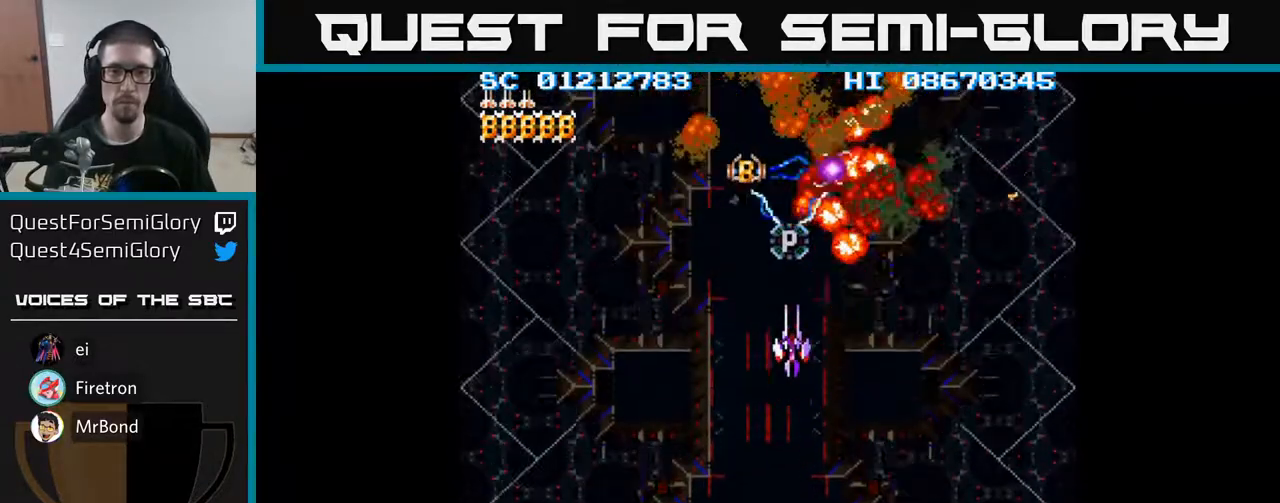
{"buttons": [], "events": [[250, "DPAD_LEFT", "down"], [283, "DPAD_LEFT", "up"]]}
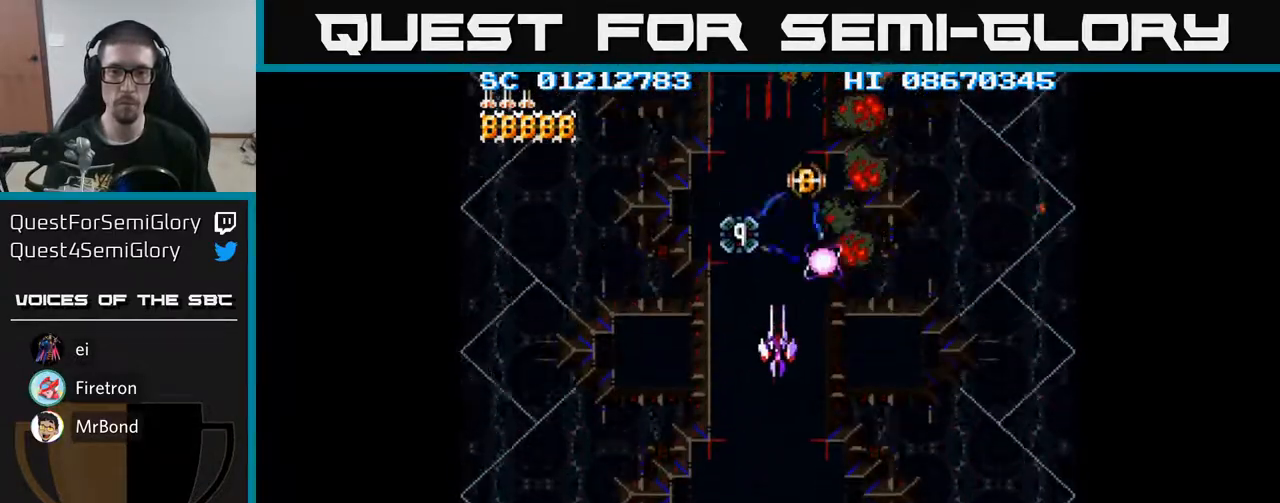
{"buttons": ["DPAD_DOWN"], "events": [[100, "DPAD_RIGHT", "down"], [133, "DPAD_RIGHT", "up"], [383, "DPAD_DOWN", "down"]]}
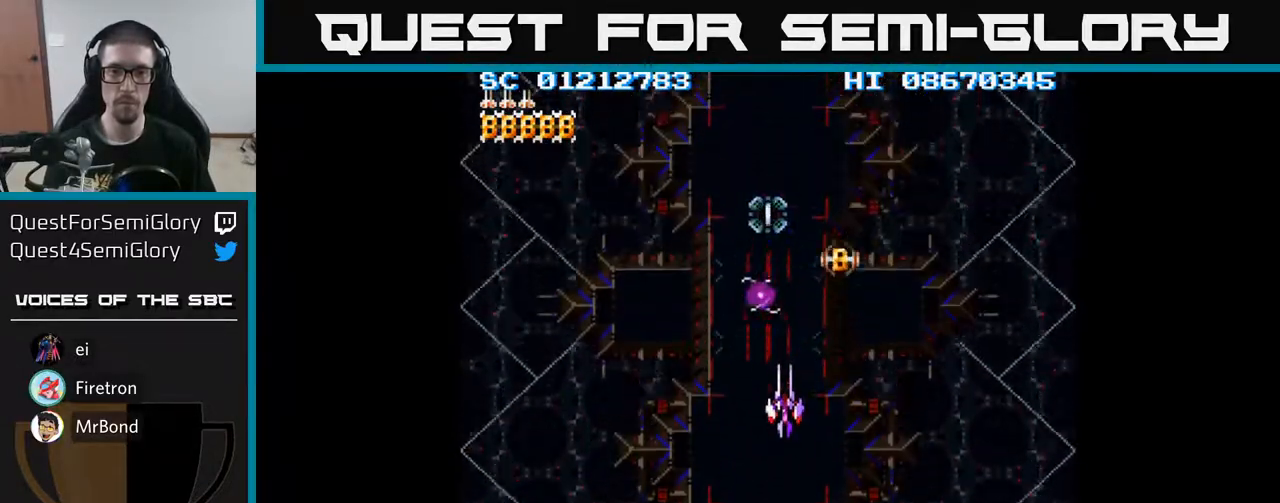
{"buttons": [], "events": [[67, "DPAD_DOWN", "up"], [267, "DPAD_DOWN", "down"], [367, "DPAD_DOWN", "up"]]}
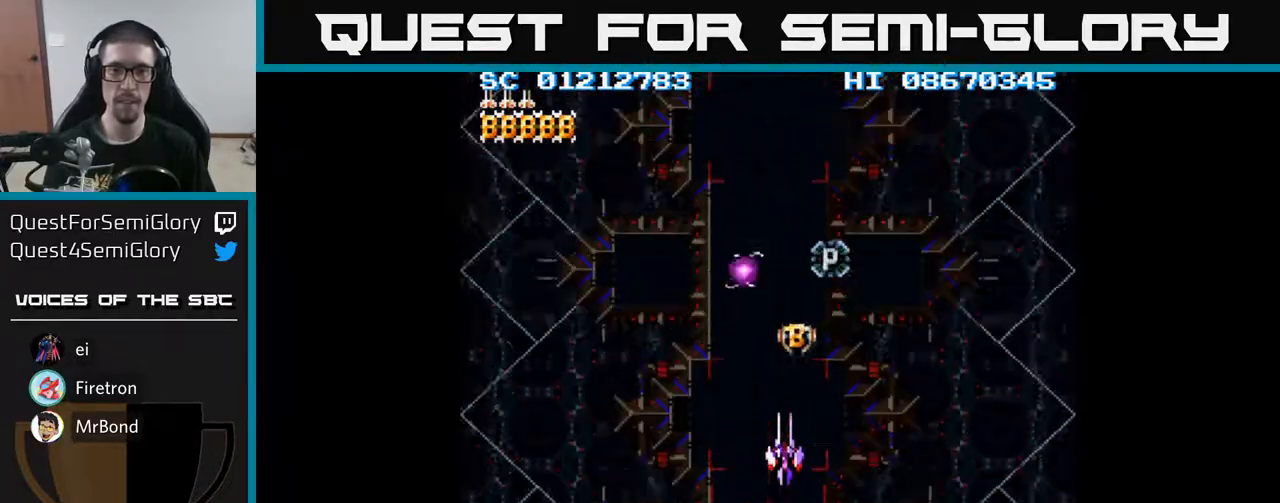
{"buttons": ["DPAD_UP"], "events": [[350, "DPAD_UP", "down"]]}
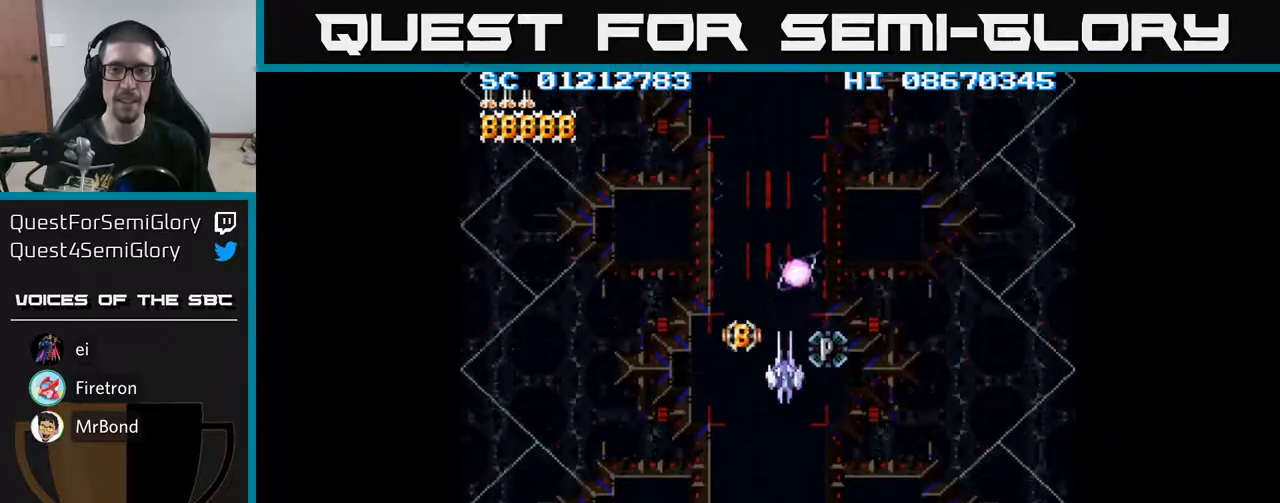
{"buttons": [], "events": [[150, "DPAD_UP", "up"]]}
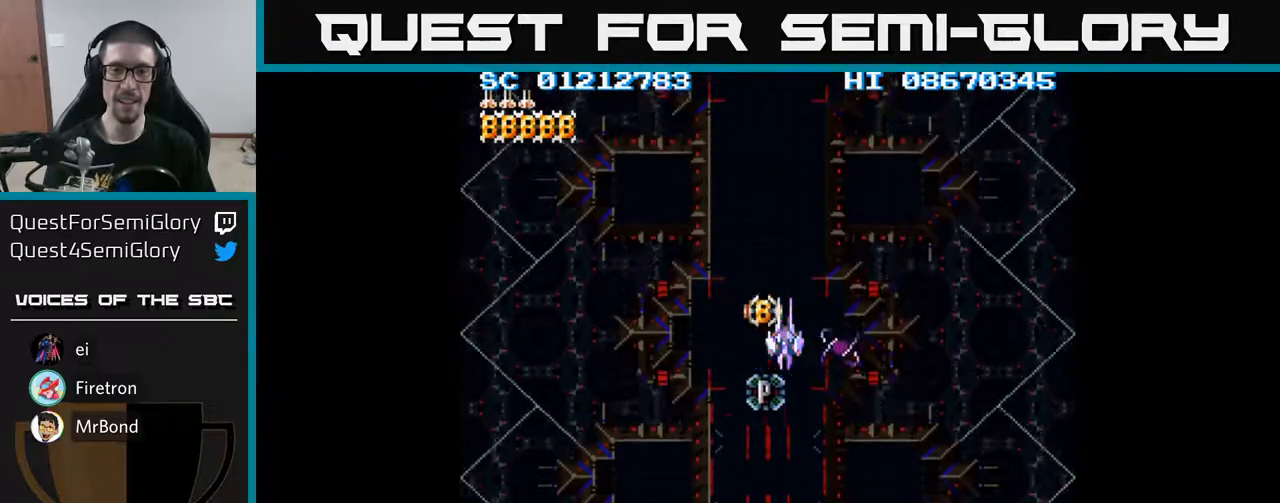
{"buttons": [], "events": [[50, "DPAD_DOWN", "down"], [100, "DPAD_DOWN", "up"], [317, "DPAD_DOWN", "down"], [367, "DPAD_DOWN", "up"]]}
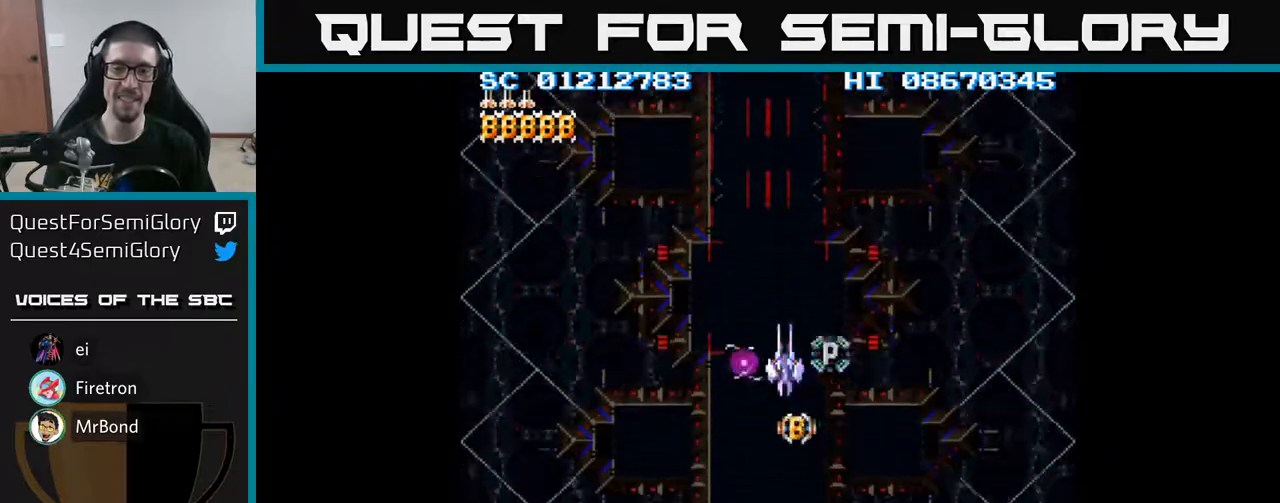
{"buttons": ["DPAD_DOWN"], "events": [[150, "DPAD_DOWN", "down"], [217, "DPAD_DOWN", "up"], [450, "DPAD_DOWN", "down"]]}
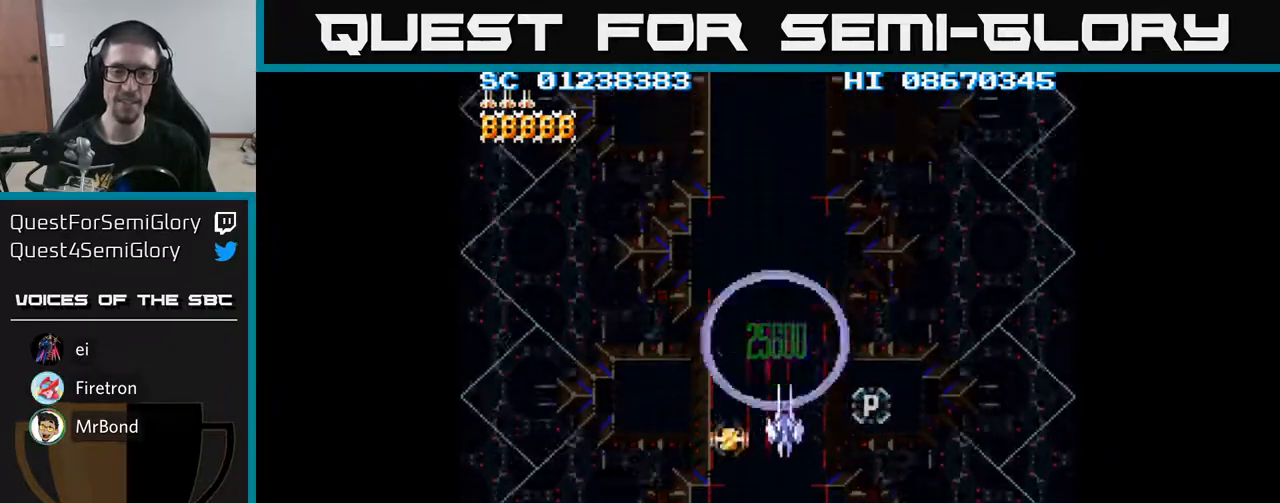
{"buttons": ["A", "DPAD_DOWN"], "events": [[133, "A", "down"], [133, "DPAD_DOWN", "up"], [400, "DPAD_DOWN", "down"]]}
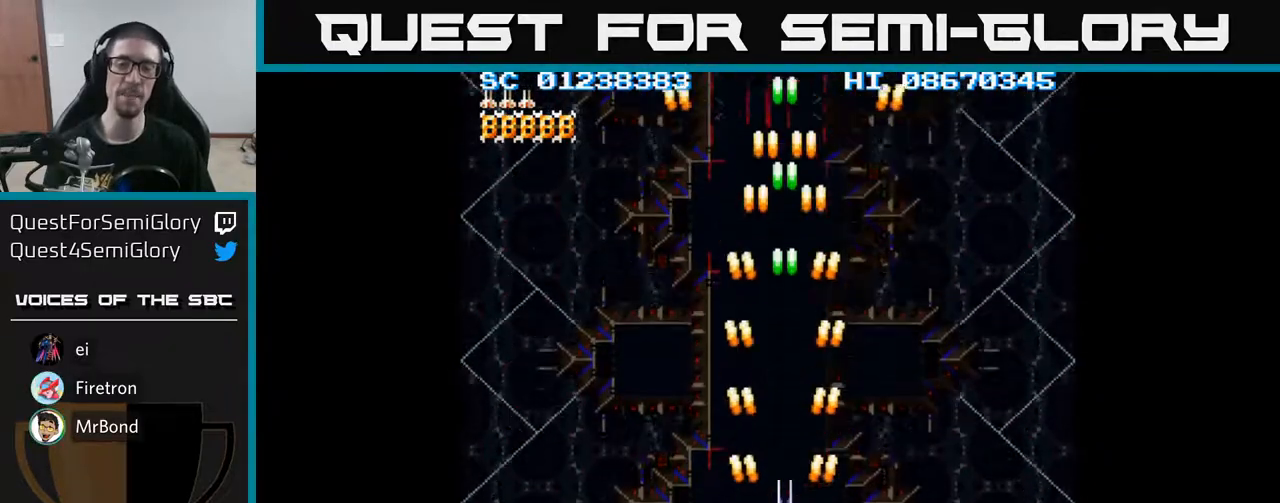
{"buttons": ["A"], "events": [[333, "DPAD_LEFT", "down"], [417, "DPAD_LEFT", "up"], [433, "DPAD_DOWN", "up"]]}
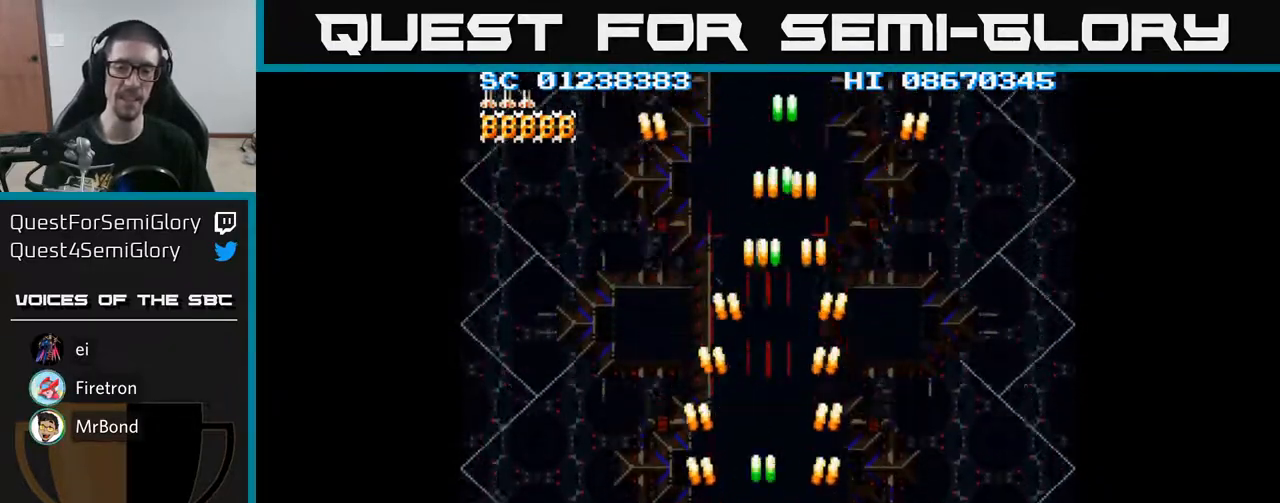
{"buttons": ["A"], "events": [[217, "DPAD_RIGHT", "down"], [250, "DPAD_RIGHT", "up"]]}
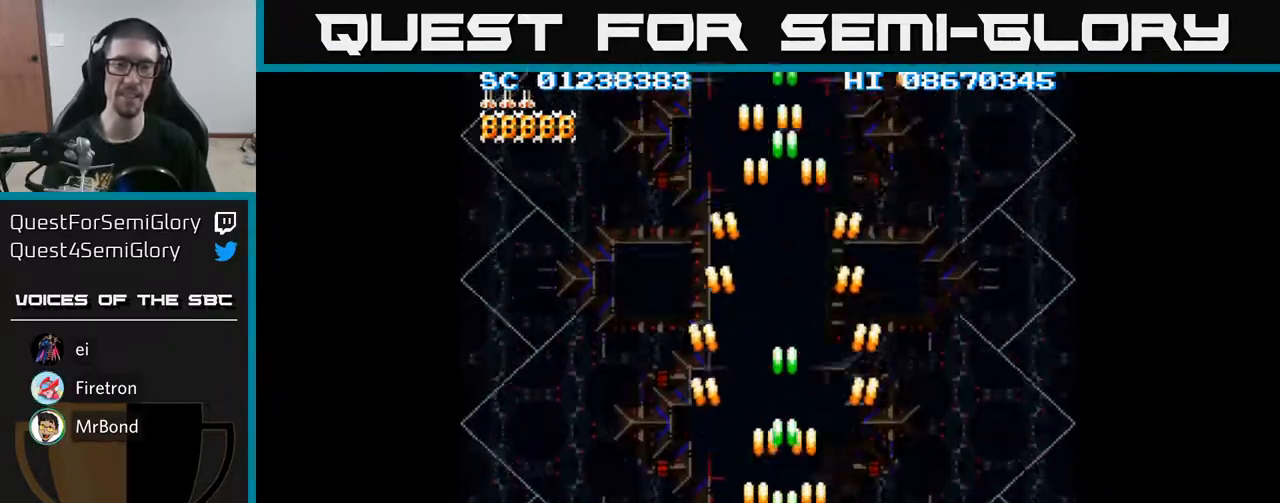
{"buttons": ["A"], "events": []}
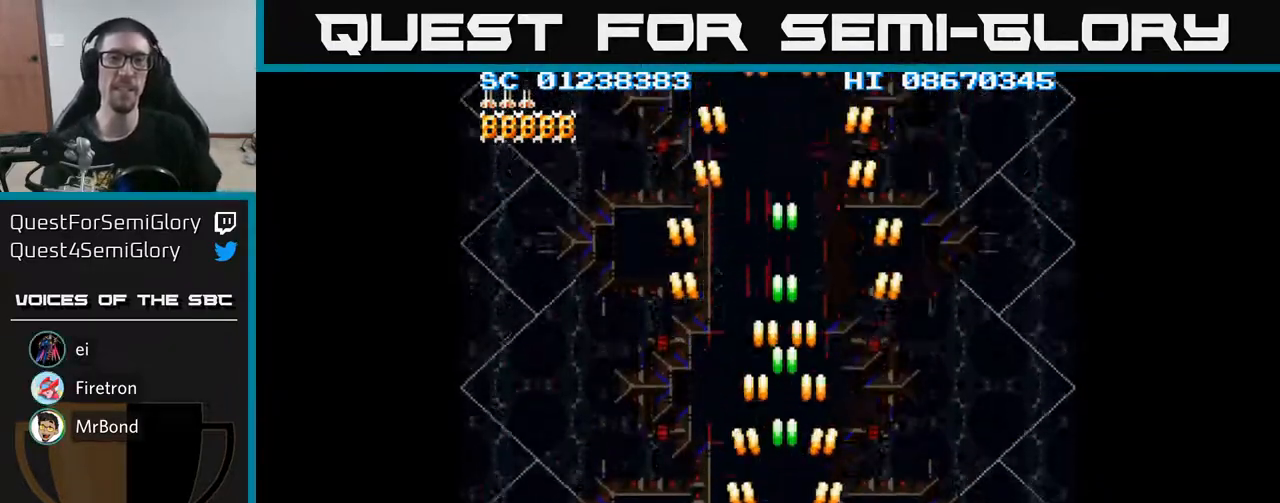
{"buttons": ["A"], "events": []}
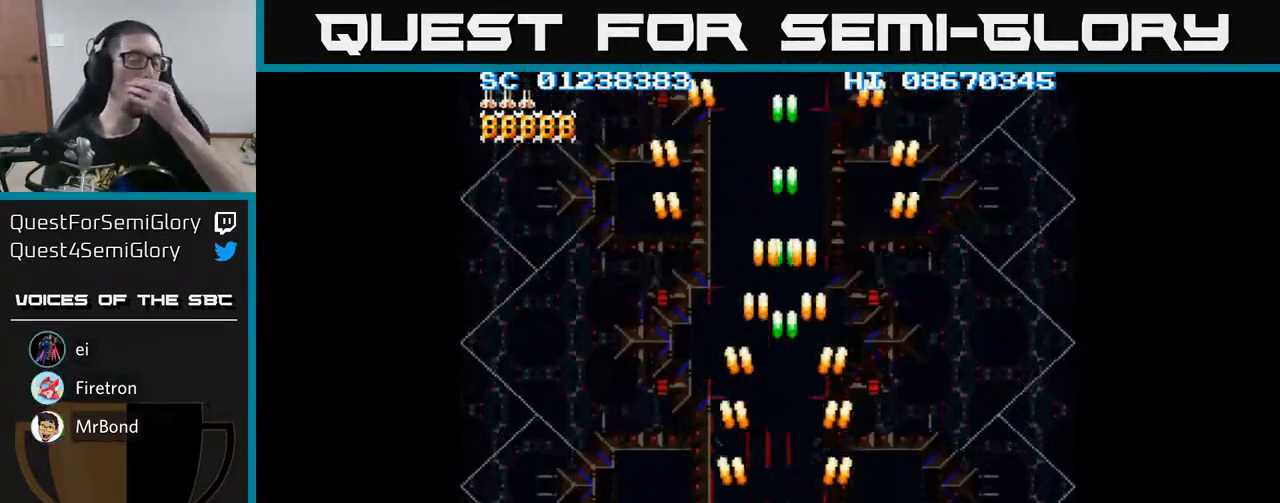
{"buttons": ["A"], "events": []}
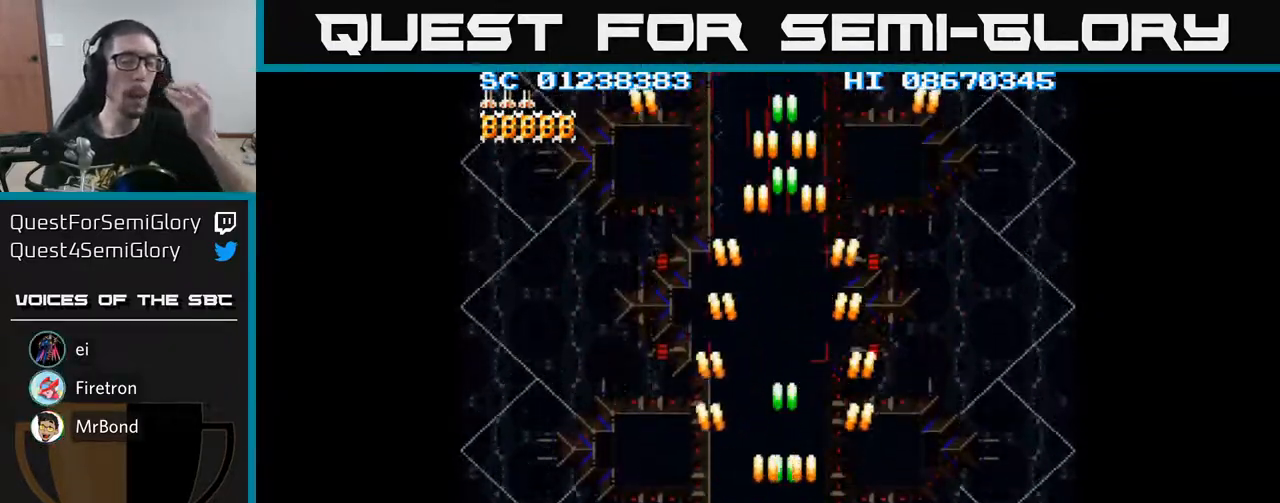
{"buttons": ["A"], "events": []}
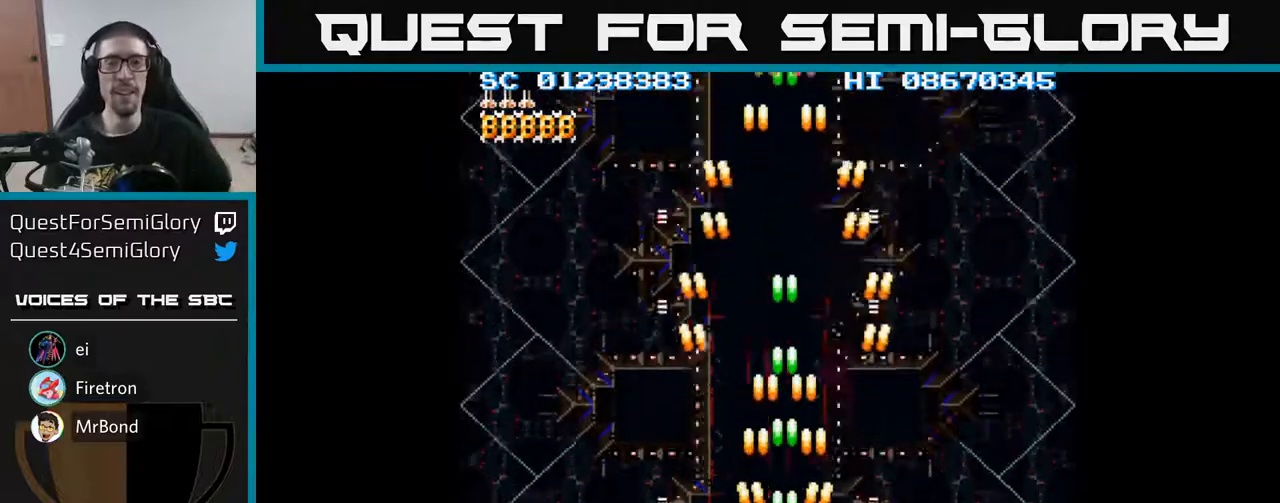
{"buttons": ["A"], "events": []}
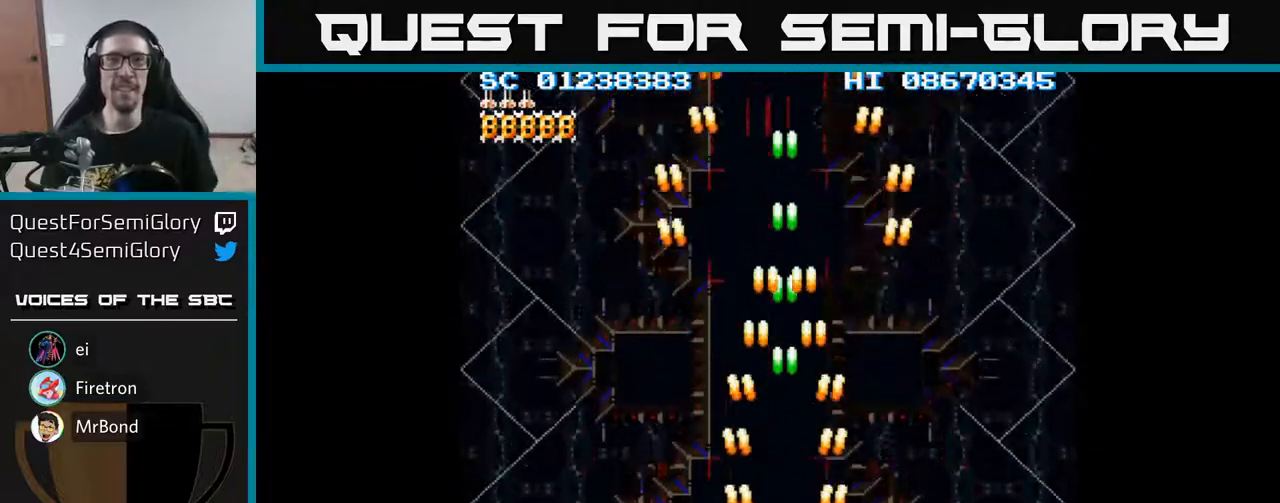
{"buttons": ["A"], "events": []}
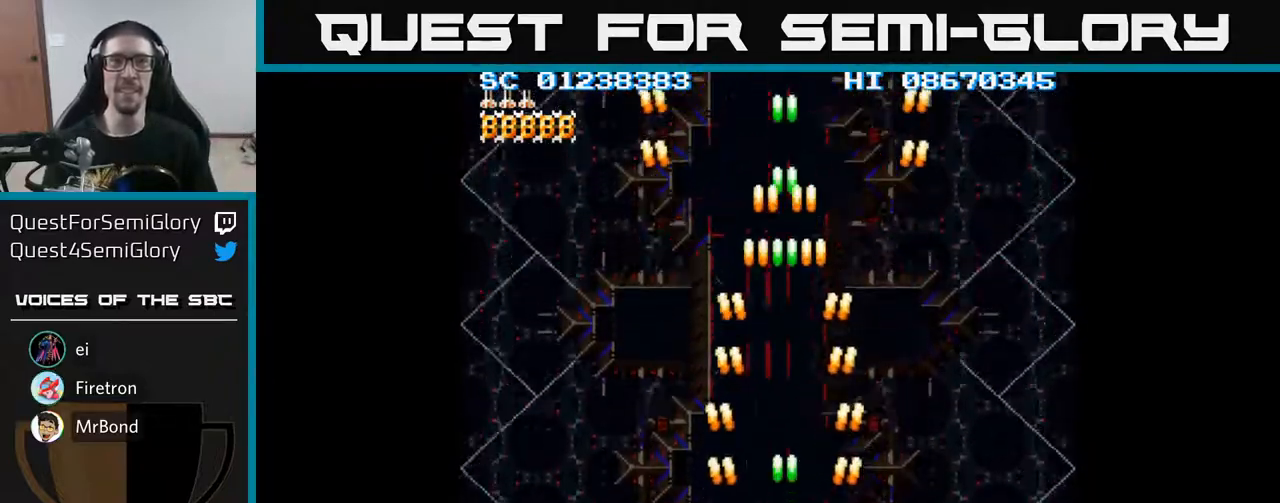
{"buttons": ["A", "DPAD_DOWN"], "events": [[433, "DPAD_DOWN", "down"]]}
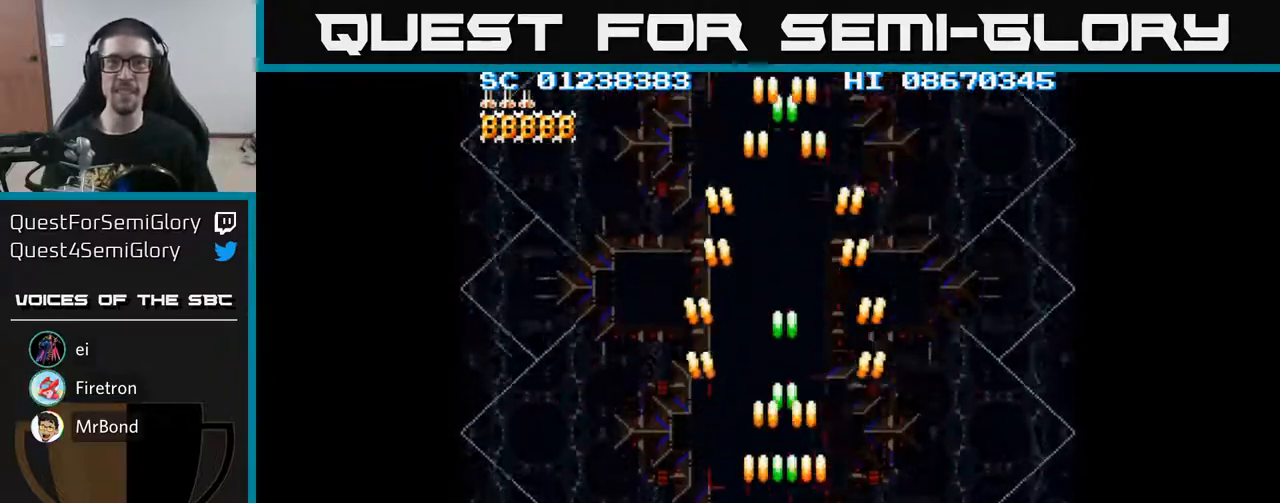
{"buttons": ["A"], "events": [[100, "DPAD_DOWN", "up"]]}
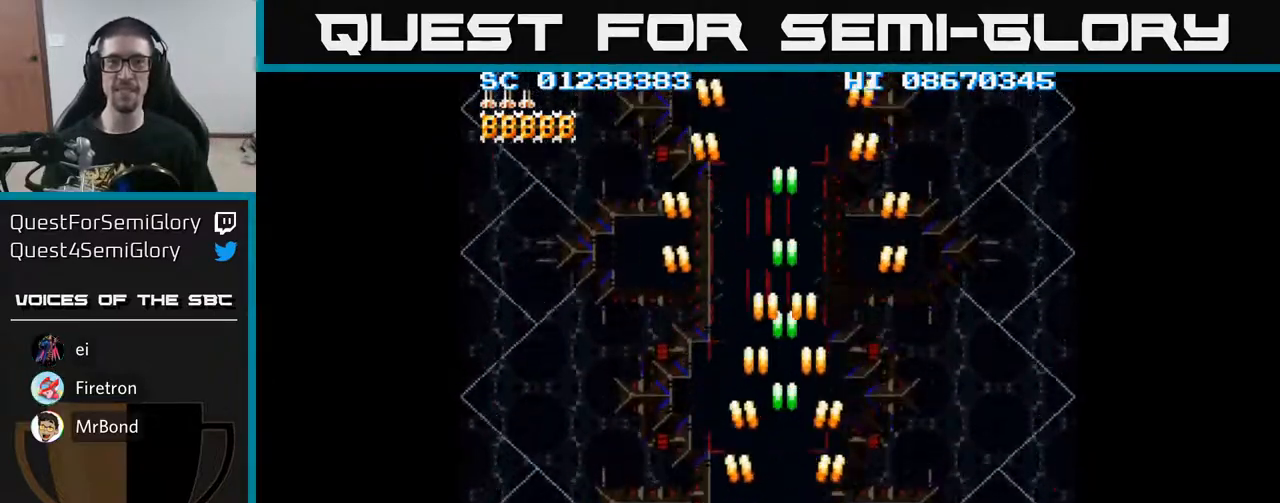
{"buttons": ["A"], "events": []}
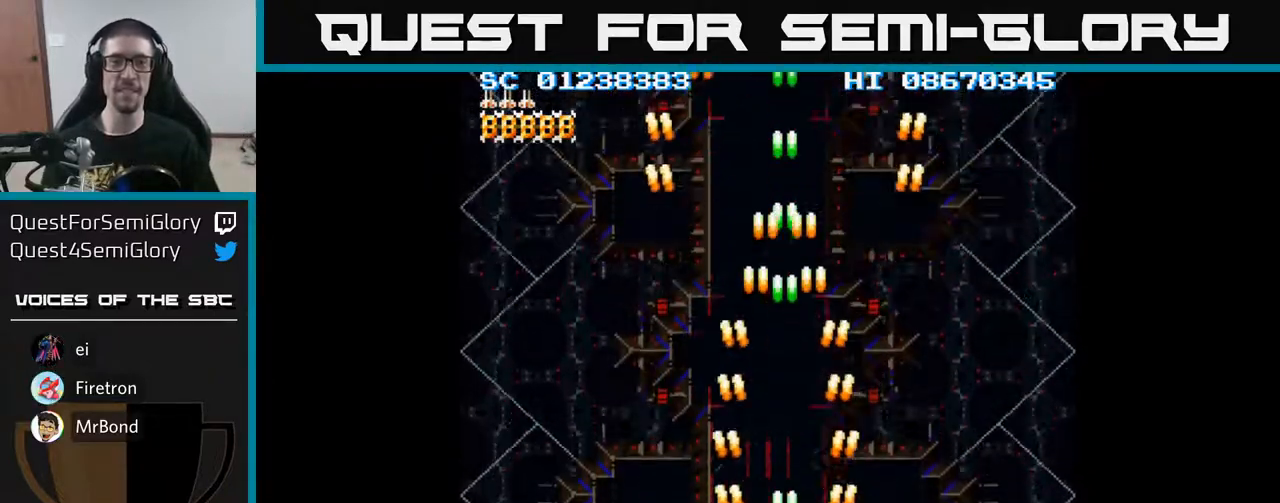
{"buttons": ["A"], "events": [[400, "DPAD_LEFT", "down"], [433, "DPAD_LEFT", "up"]]}
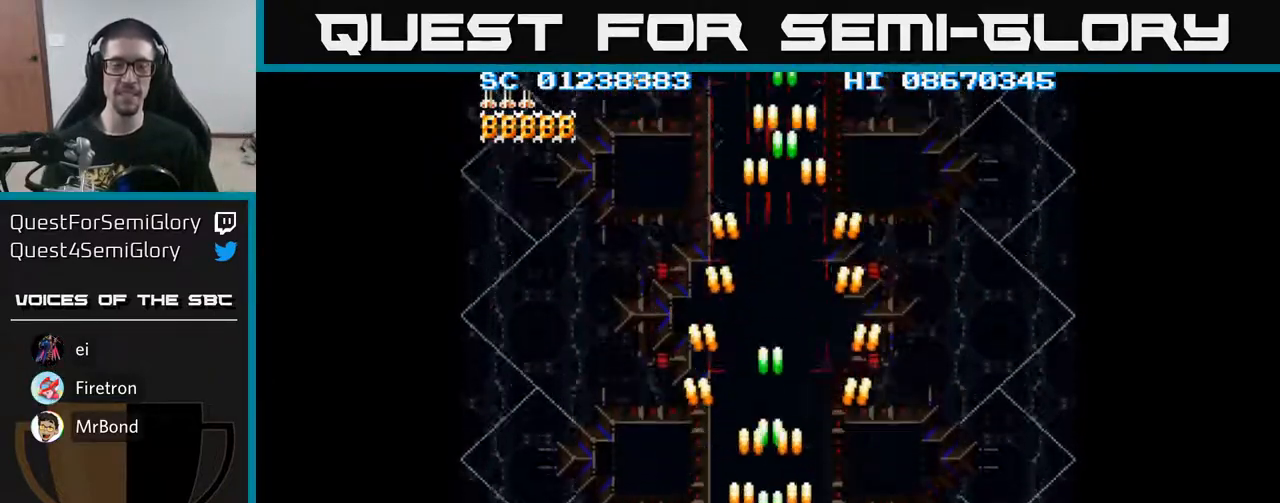
{"buttons": ["A"], "events": [[283, "DPAD_RIGHT", "down"], [317, "DPAD_RIGHT", "up"]]}
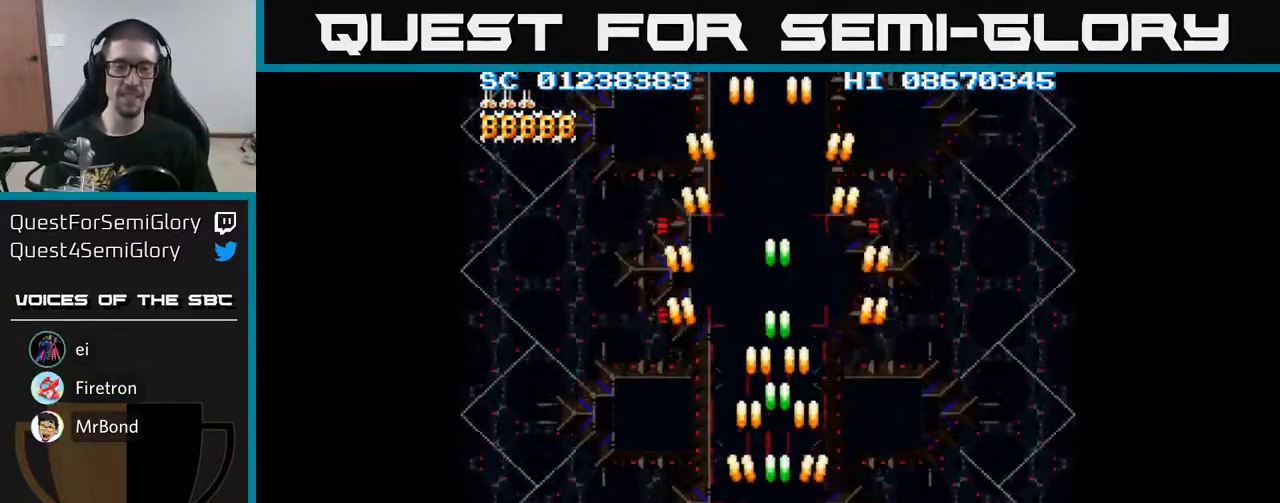
{"buttons": ["A"], "events": [[200, "DPAD_LEFT", "down"], [233, "DPAD_LEFT", "up"]]}
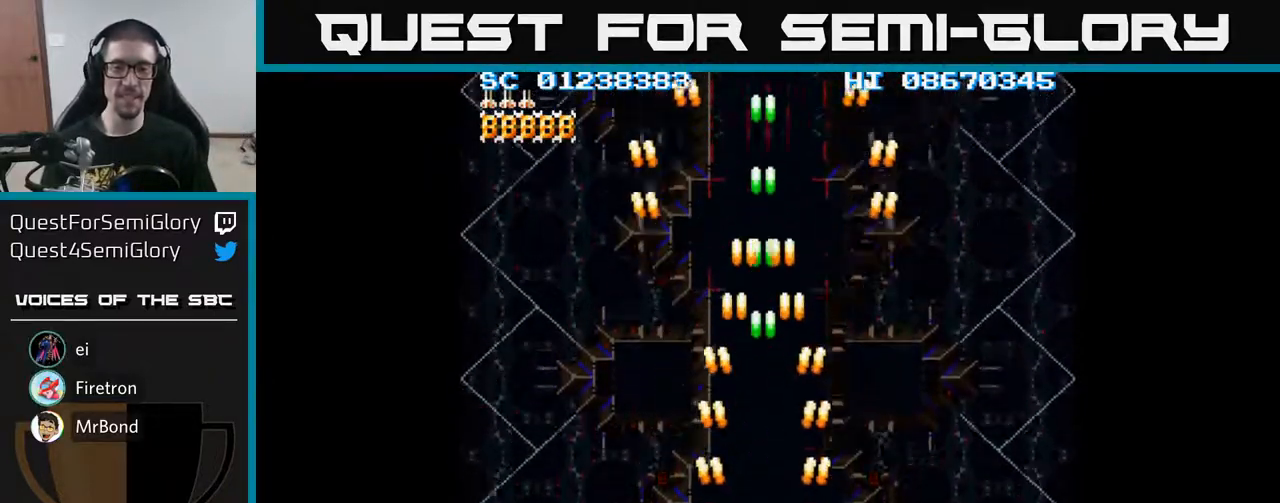
{"buttons": ["A"], "events": [[83, "DPAD_RIGHT", "down"], [117, "DPAD_RIGHT", "up"]]}
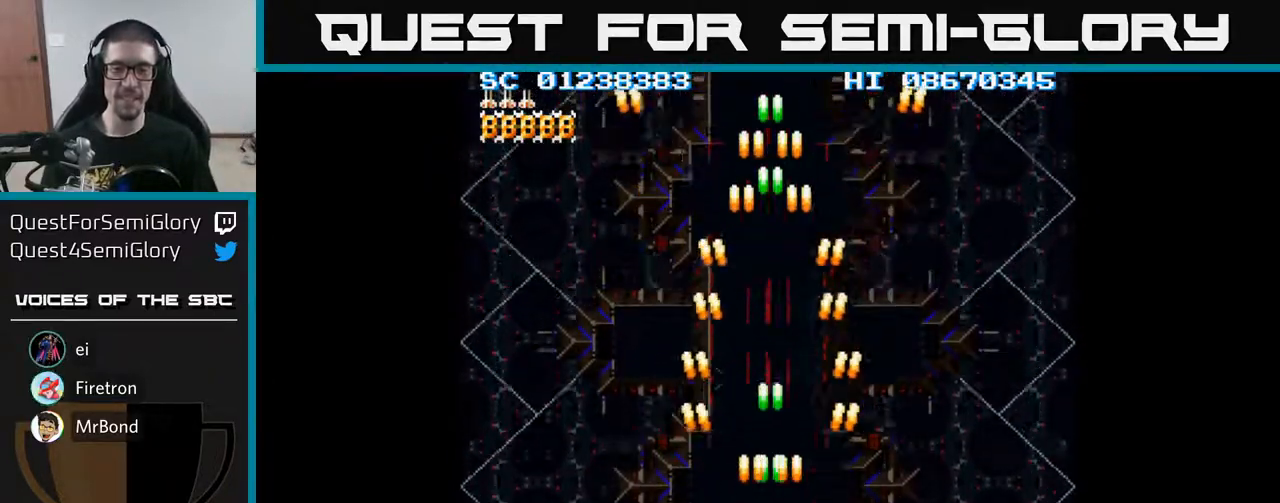
{"buttons": ["A", "DPAD_DOWN"], "events": [[467, "DPAD_DOWN", "down"]]}
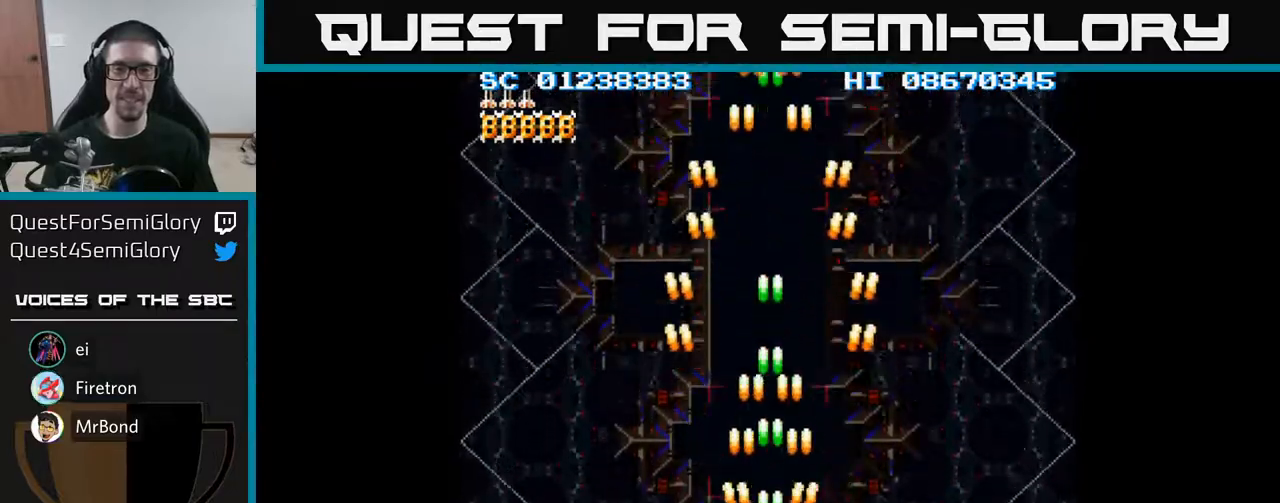
{"buttons": ["A"], "events": [[133, "DPAD_DOWN", "up"]]}
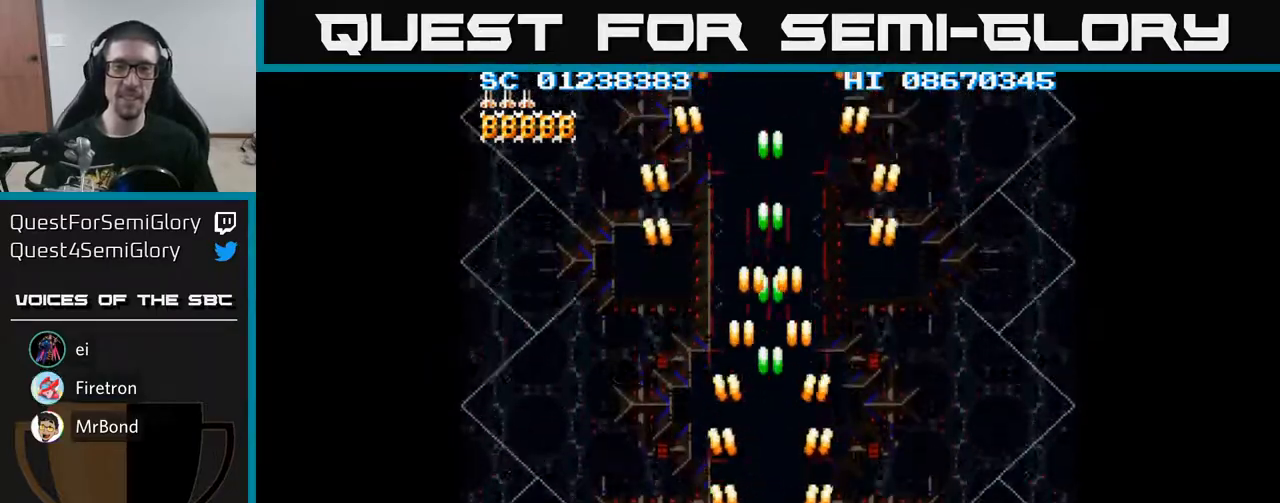
{"buttons": ["A"], "events": []}
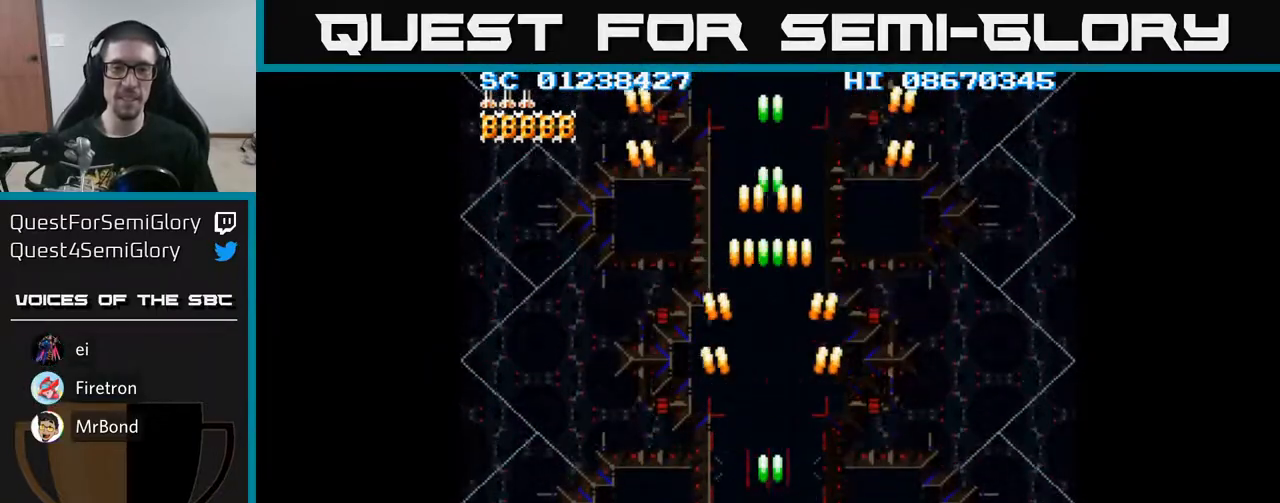
{"buttons": ["A", "DPAD_DOWN"], "events": [[67, "DPAD_UP", "down"], [367, "DPAD_UP", "up"], [383, "DPAD_DOWN", "down"]]}